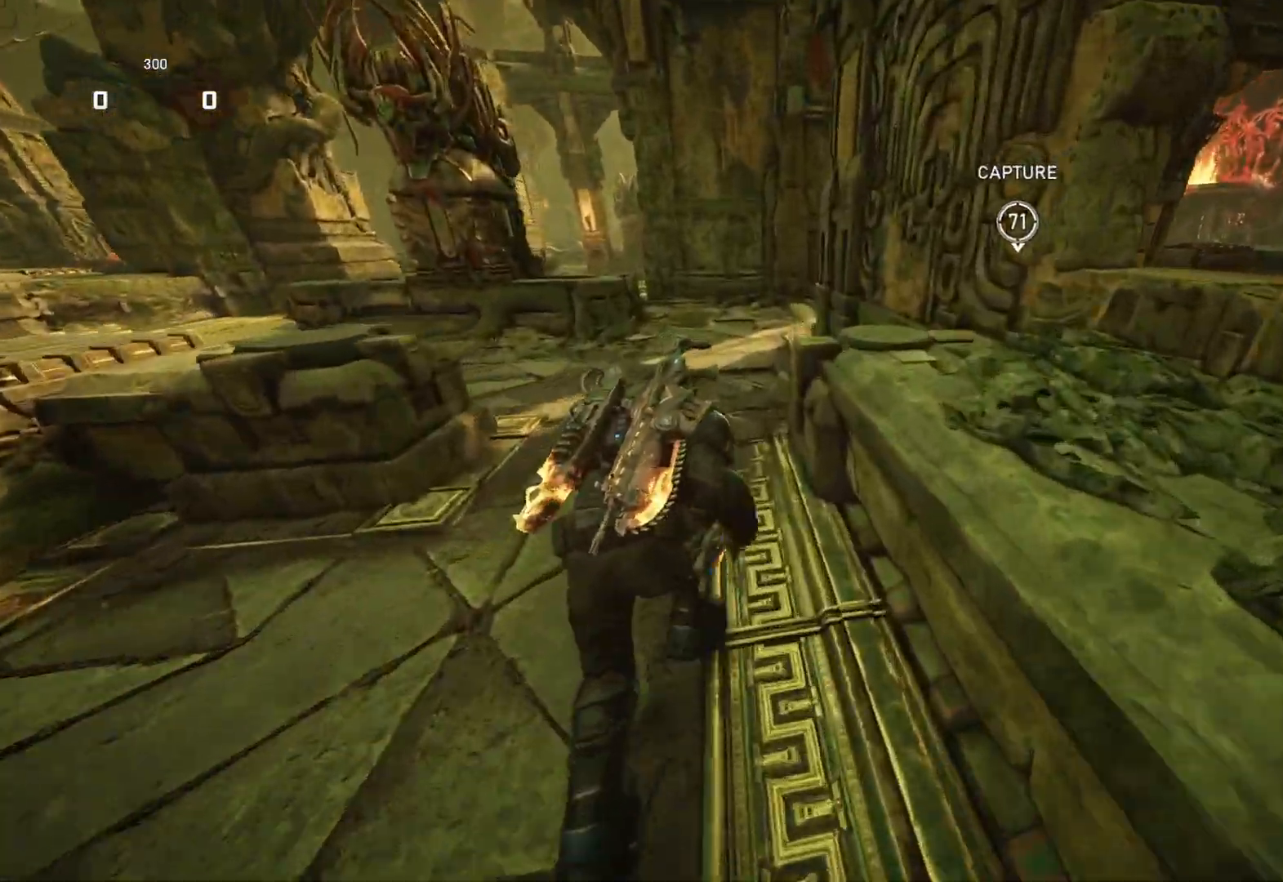
Gameplay with a controller (Xbox layout); each line is a JSON object with the inputs held at the frame after it. "events" lists button and stick changes between this image and that frame as [ms after this image, input, new state], when the widget could be followed in between.
{"buttons": ["A", "L1"], "left_stick": "center", "right_stick": "center", "events": [[283, "left_stick", "right"], [383, "left_stick", "center"], [450, "A", "down"]]}
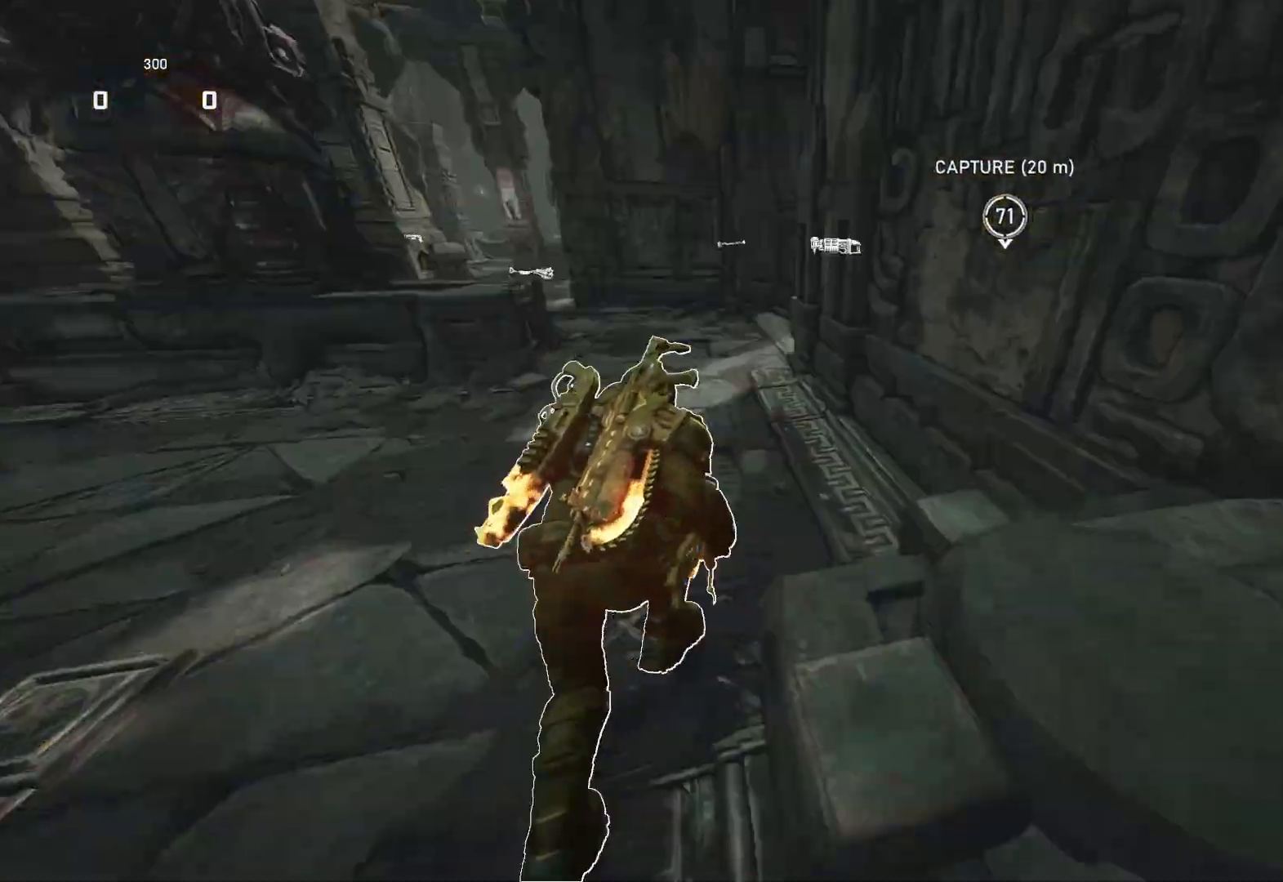
{"buttons": ["A", "L1"], "left_stick": "right", "right_stick": "center", "events": [[450, "left_stick", "right"]]}
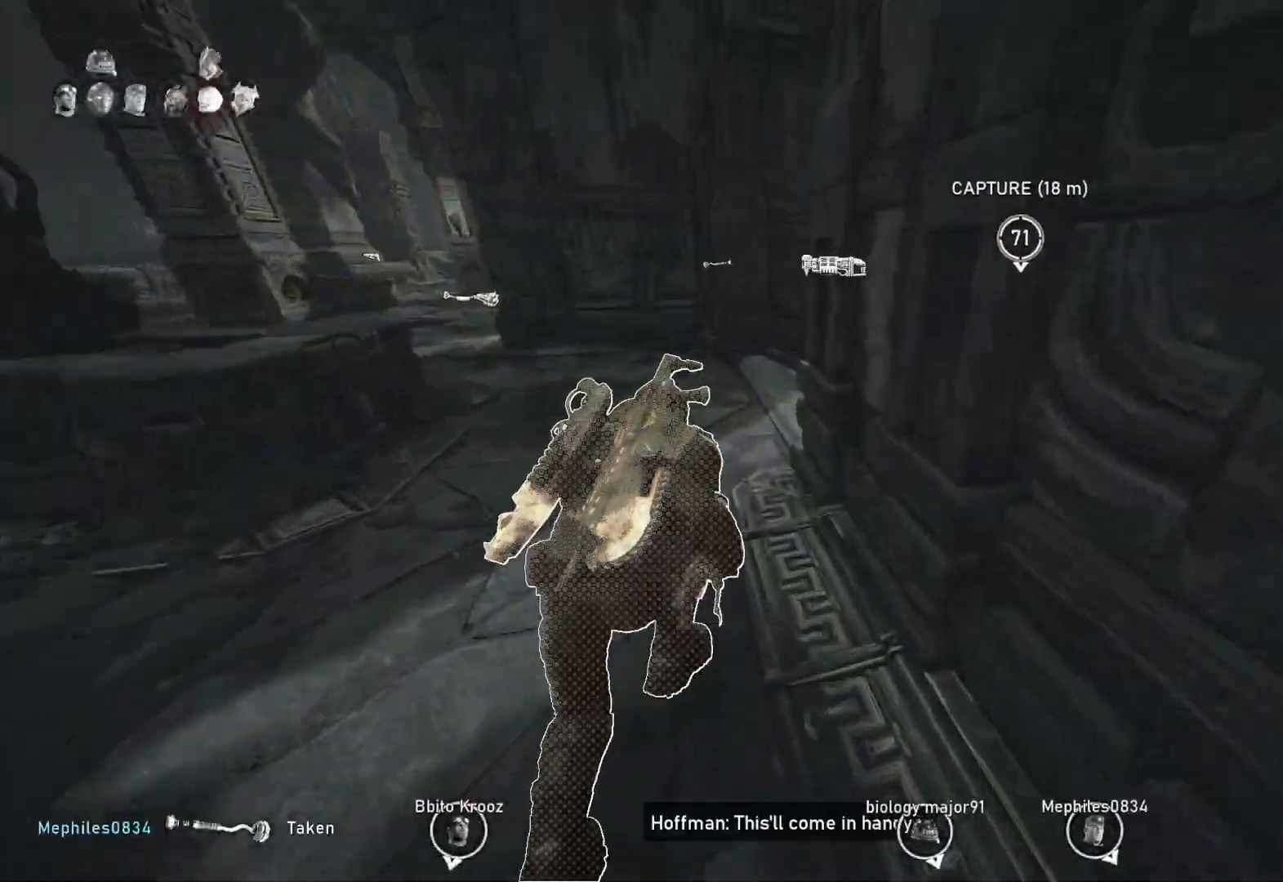
{"buttons": ["L1"], "left_stick": "up-right", "right_stick": "center", "events": [[50, "left_stick", "center"], [233, "left_stick", "right"], [333, "A", "up"], [500, "left_stick", "up-right"]]}
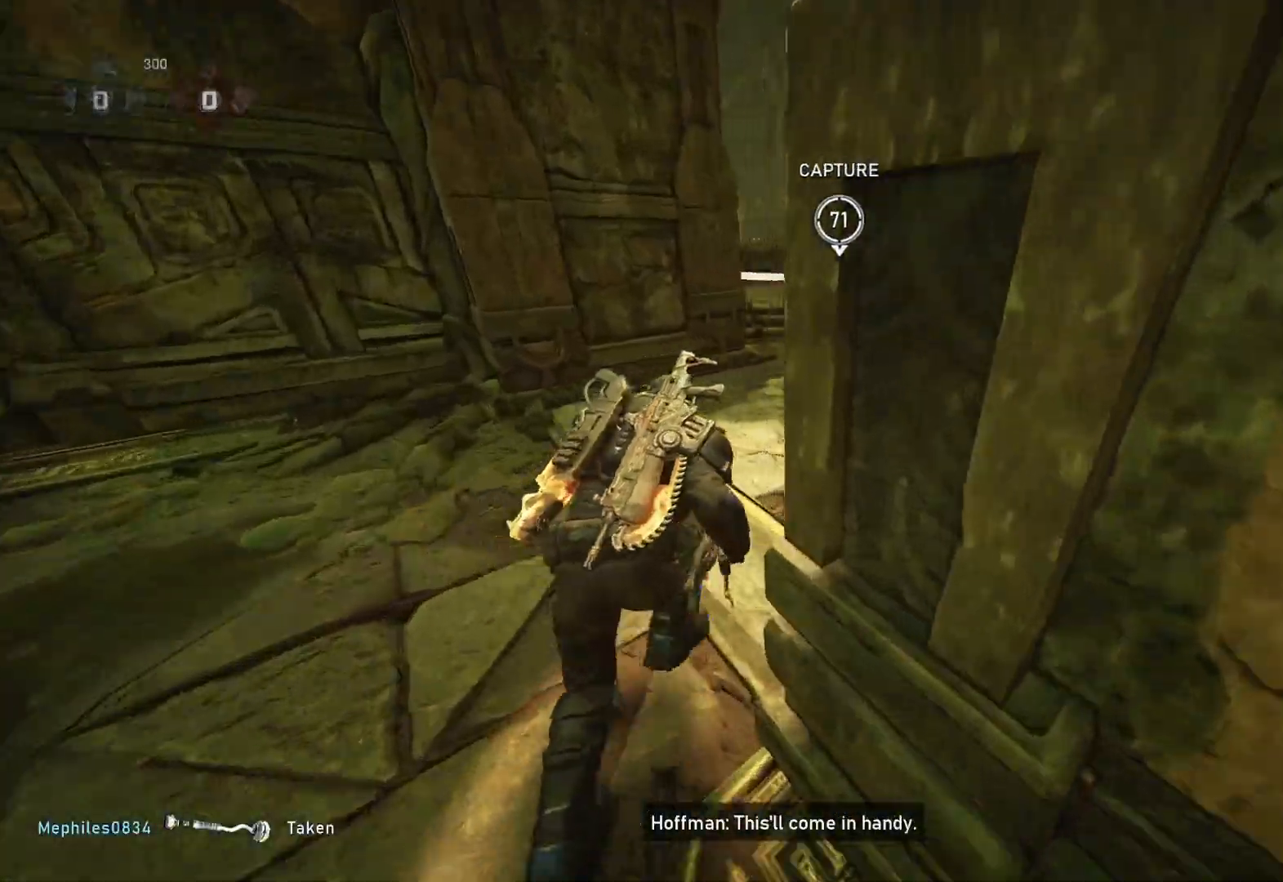
{"buttons": ["L1"], "left_stick": "center", "right_stick": "center", "events": [[267, "left_stick", "center"], [383, "right_stick", "down"], [483, "right_stick", "center"]]}
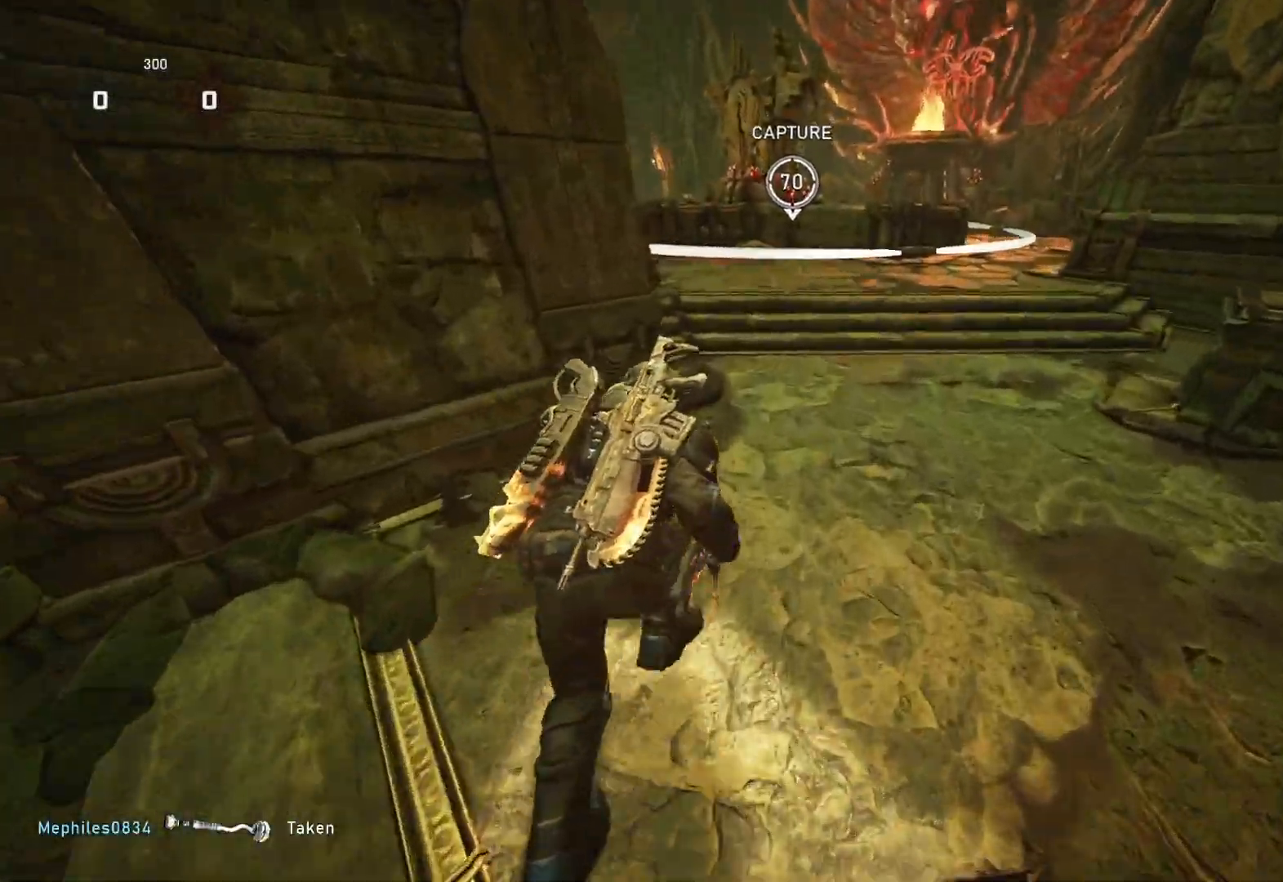
{"buttons": ["L1"], "left_stick": "up-left", "right_stick": "center", "events": [[83, "A", "down"], [217, "left_stick", "left"], [267, "A", "up"], [433, "left_stick", "up-left"]]}
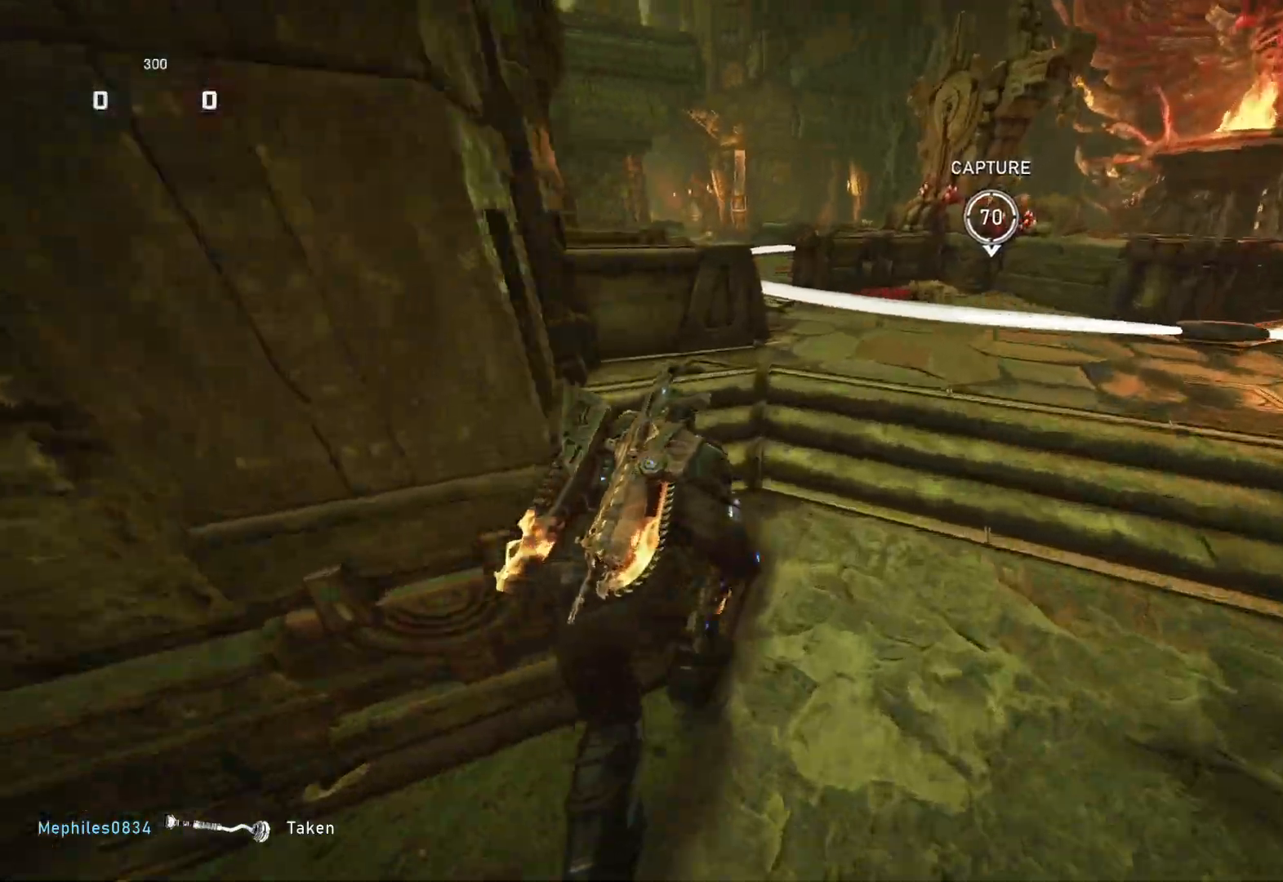
{"buttons": [], "left_stick": "up", "right_stick": "down", "events": [[133, "L1", "up"], [133, "left_stick", "up"], [183, "L1", "down"], [233, "right_stick", "down"], [250, "L1", "up"]]}
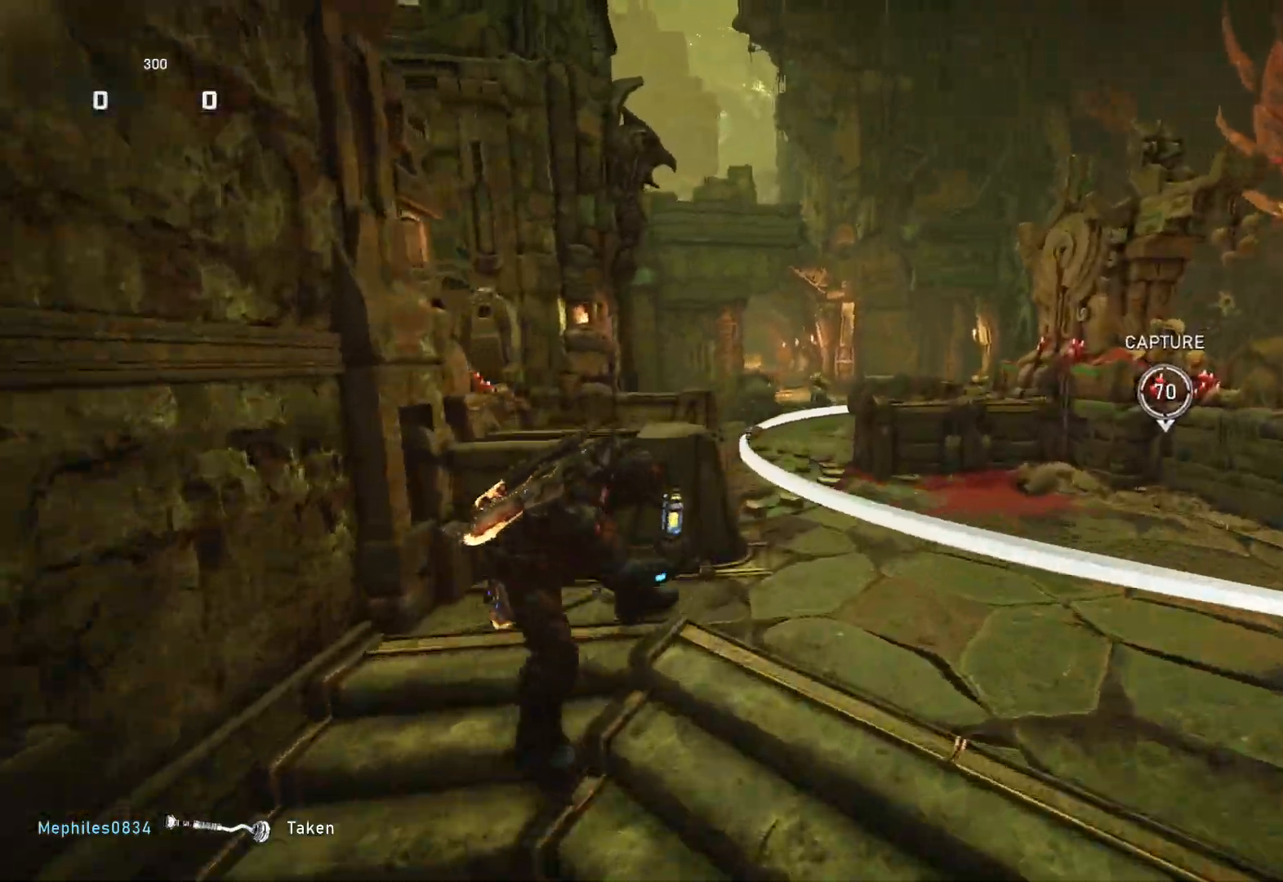
{"buttons": ["R2"], "left_stick": "up-right", "right_stick": "center", "events": [[100, "L1", "down"], [200, "right_stick", "center"], [217, "L1", "up"], [217, "R2", "down"], [500, "left_stick", "up-right"]]}
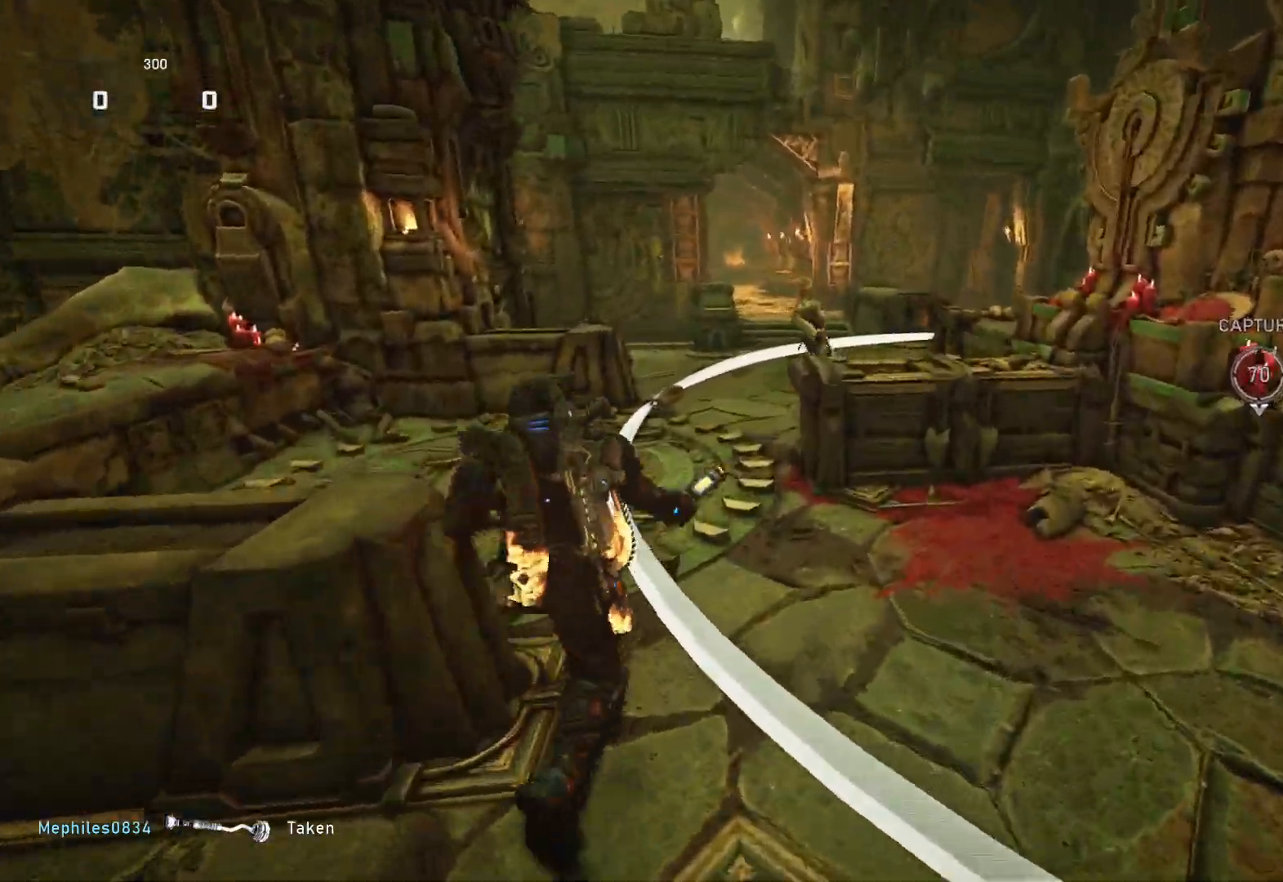
{"buttons": [], "left_stick": "up-right", "right_stick": "center", "events": [[100, "right_stick", "down"], [200, "L1", "down"], [283, "L1", "up"], [317, "R2", "up"], [483, "right_stick", "center"]]}
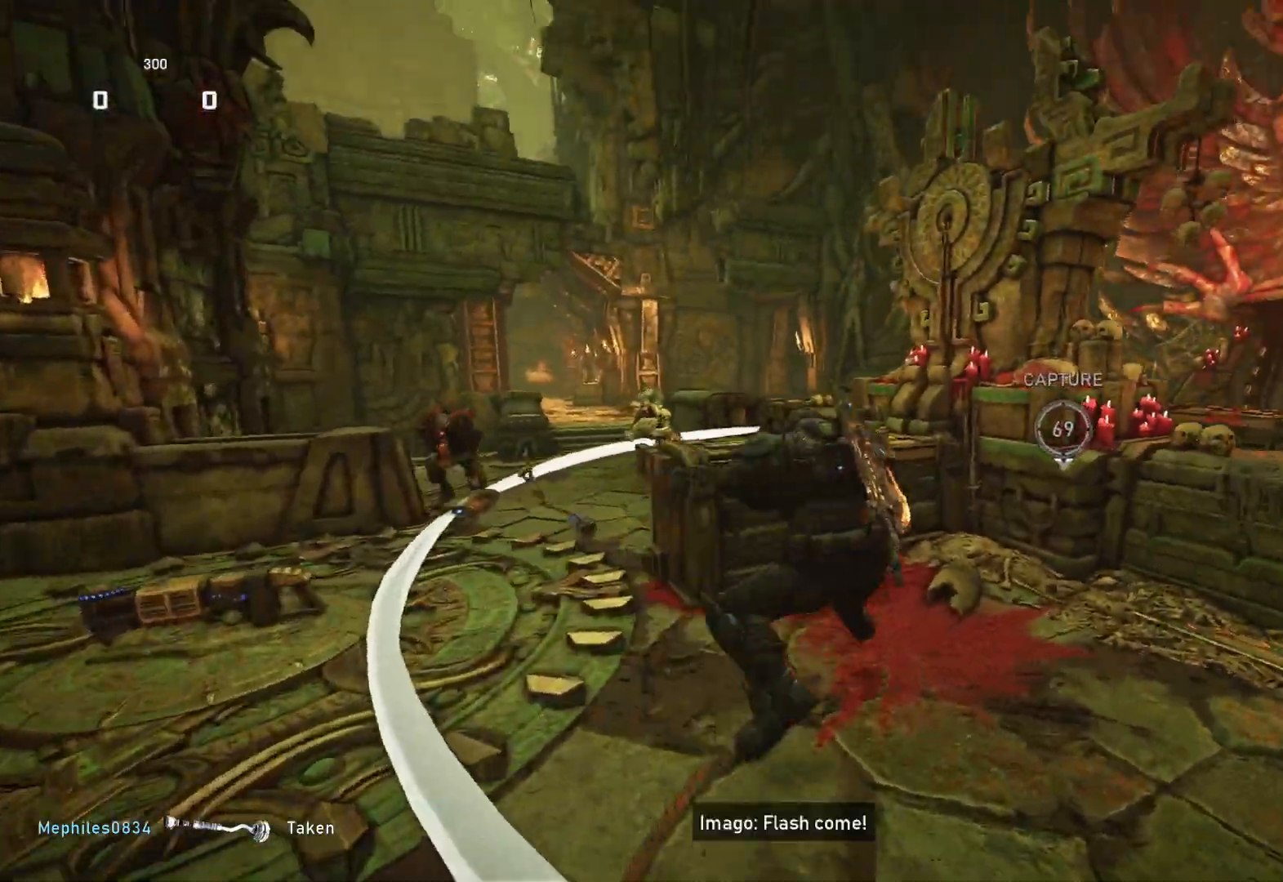
{"buttons": ["L1"], "left_stick": "up-right", "right_stick": "center", "events": [[50, "left_stick", "down-right"], [100, "right_stick", "down-right"], [183, "left_stick", "up-right"], [200, "L1", "down"], [200, "right_stick", "center"], [267, "L1", "up"], [283, "B", "down"], [350, "L1", "down"], [383, "B", "up"], [400, "L1", "up"], [450, "B", "down"], [467, "L1", "down"], [500, "B", "up"]]}
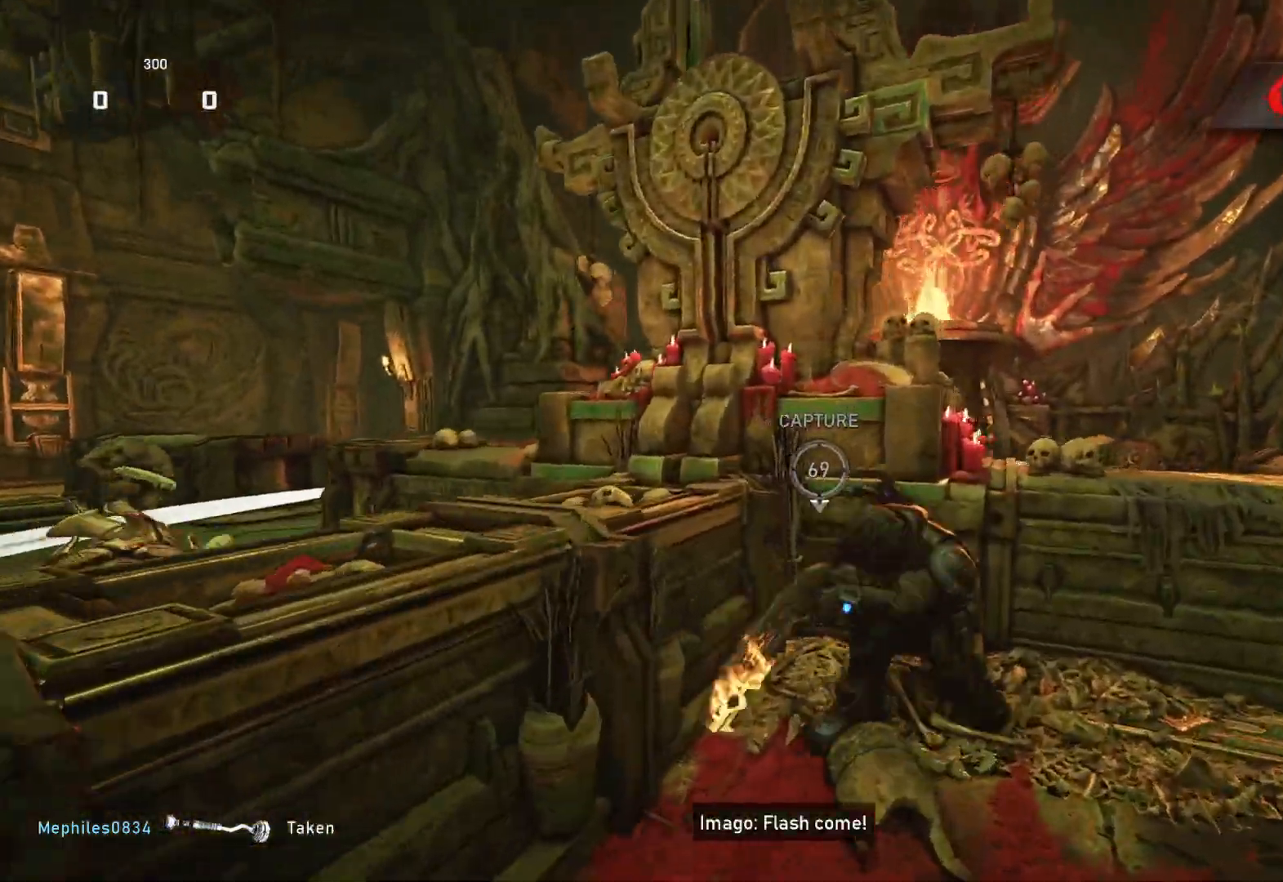
{"buttons": [], "left_stick": "up-right", "right_stick": "center", "events": [[17, "L1", "up"], [67, "left_stick", "down-right"], [283, "right_stick", "down-right"], [367, "L1", "down"], [367, "left_stick", "up-right"], [367, "right_stick", "center"], [433, "L1", "up"]]}
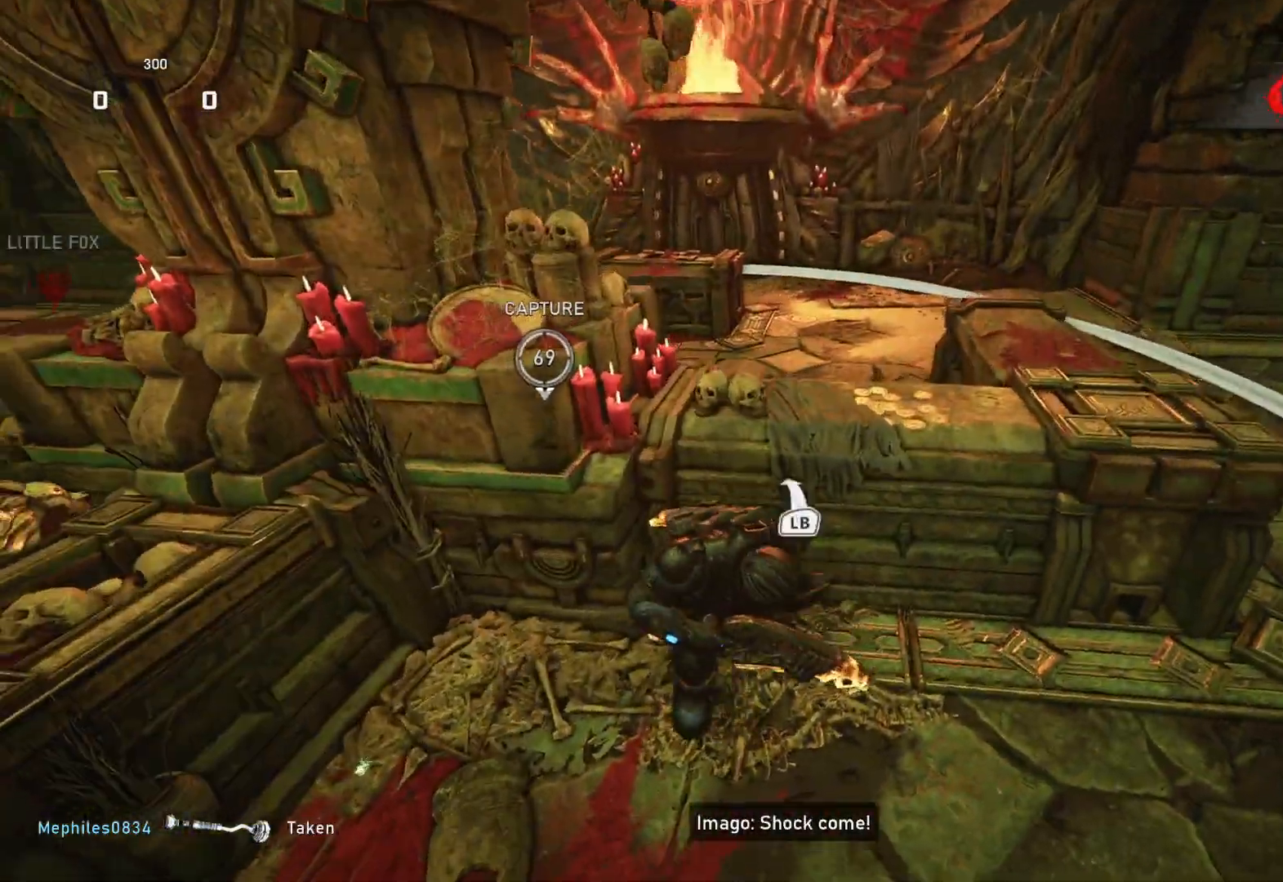
{"buttons": [], "left_stick": "center", "right_stick": "left", "events": [[33, "L1", "down"], [33, "right_stick", "left"], [100, "L1", "up"], [183, "L1", "down"], [233, "L1", "up"], [317, "right_stick", "center"], [367, "right_stick", "left"], [450, "left_stick", "center"]]}
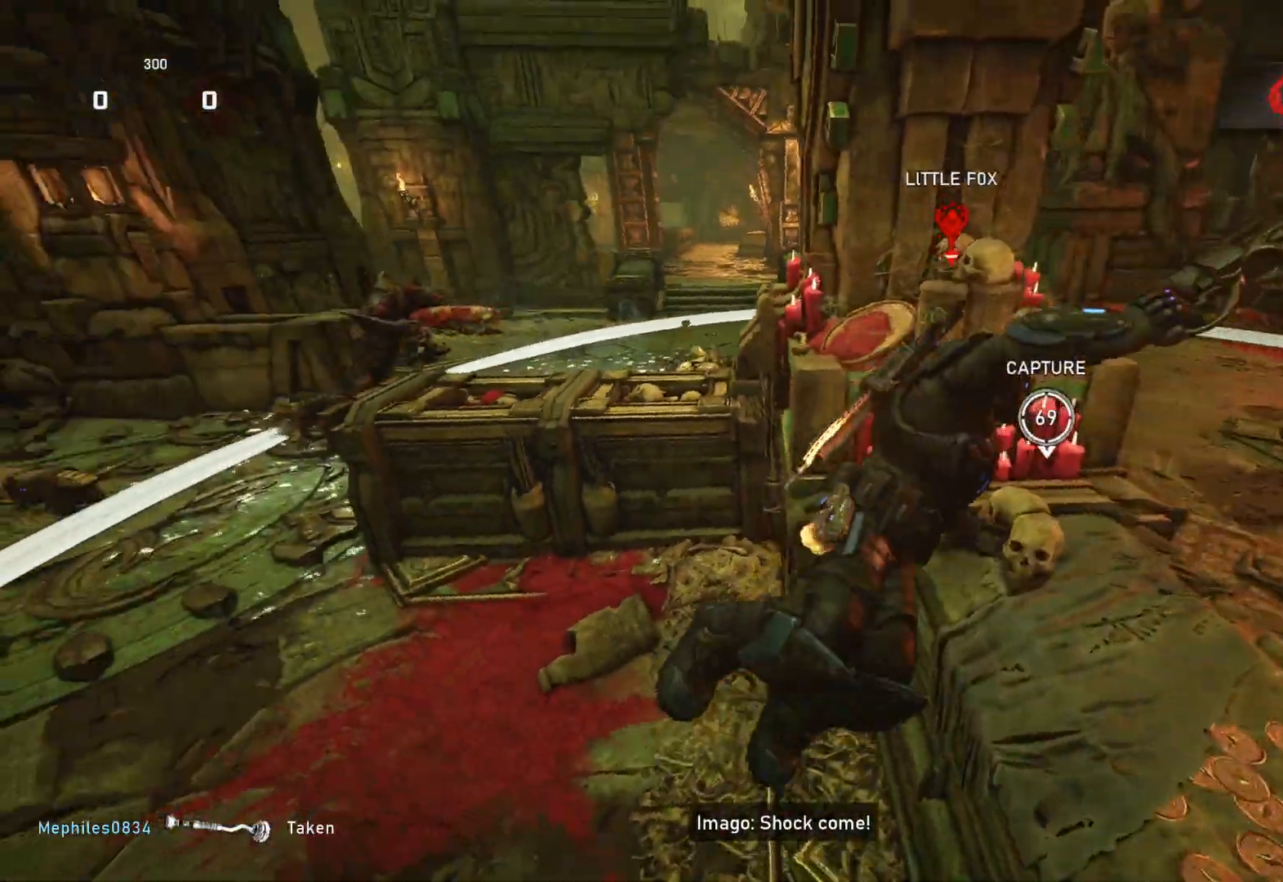
{"buttons": ["L1"], "left_stick": "right", "right_stick": "center", "events": [[17, "right_stick", "center"], [233, "A", "down"], [333, "left_stick", "right"], [350, "L1", "down"], [367, "A", "up"]]}
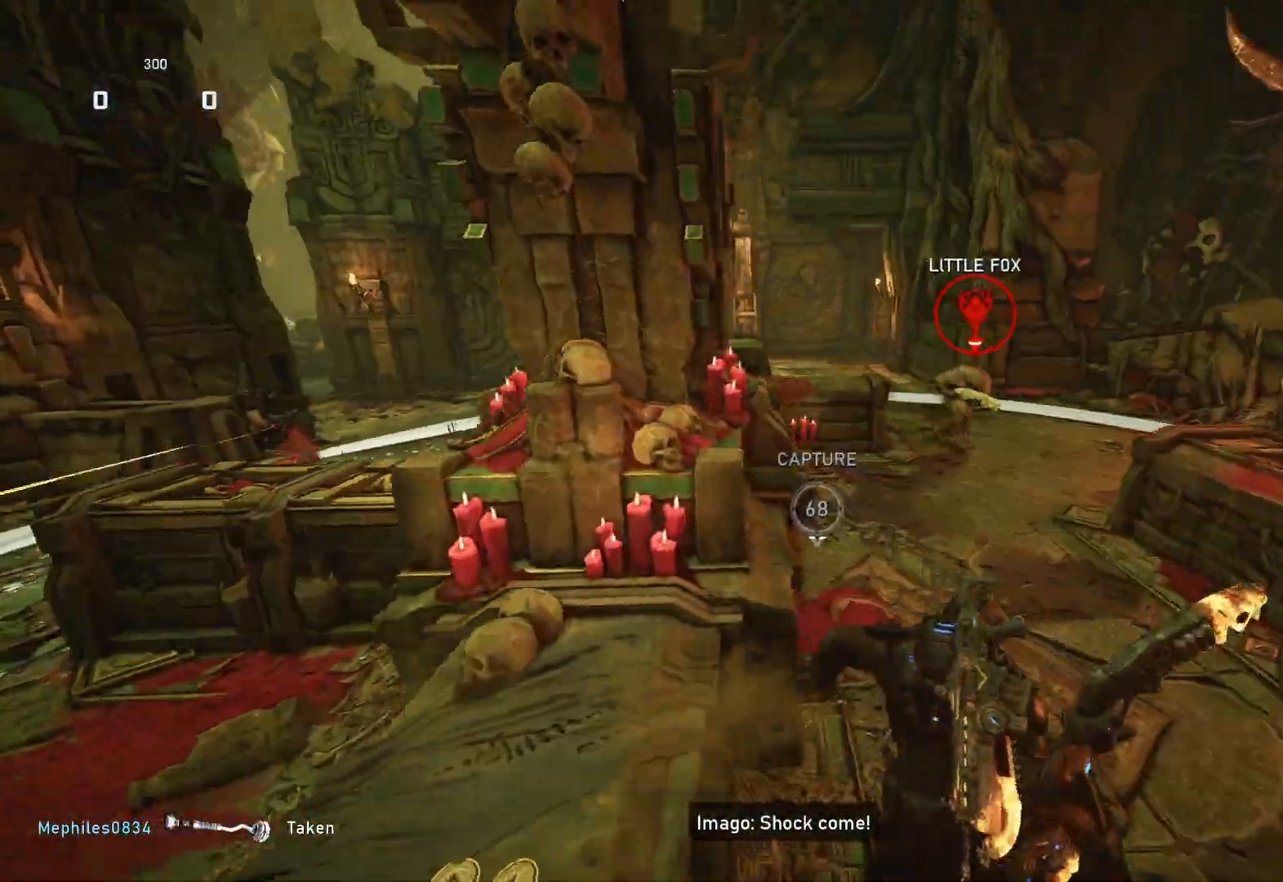
{"buttons": [], "left_stick": "up-right", "right_stick": "center", "events": [[17, "A", "down"], [133, "A", "up"], [483, "left_stick", "up-right"], [500, "L1", "up"]]}
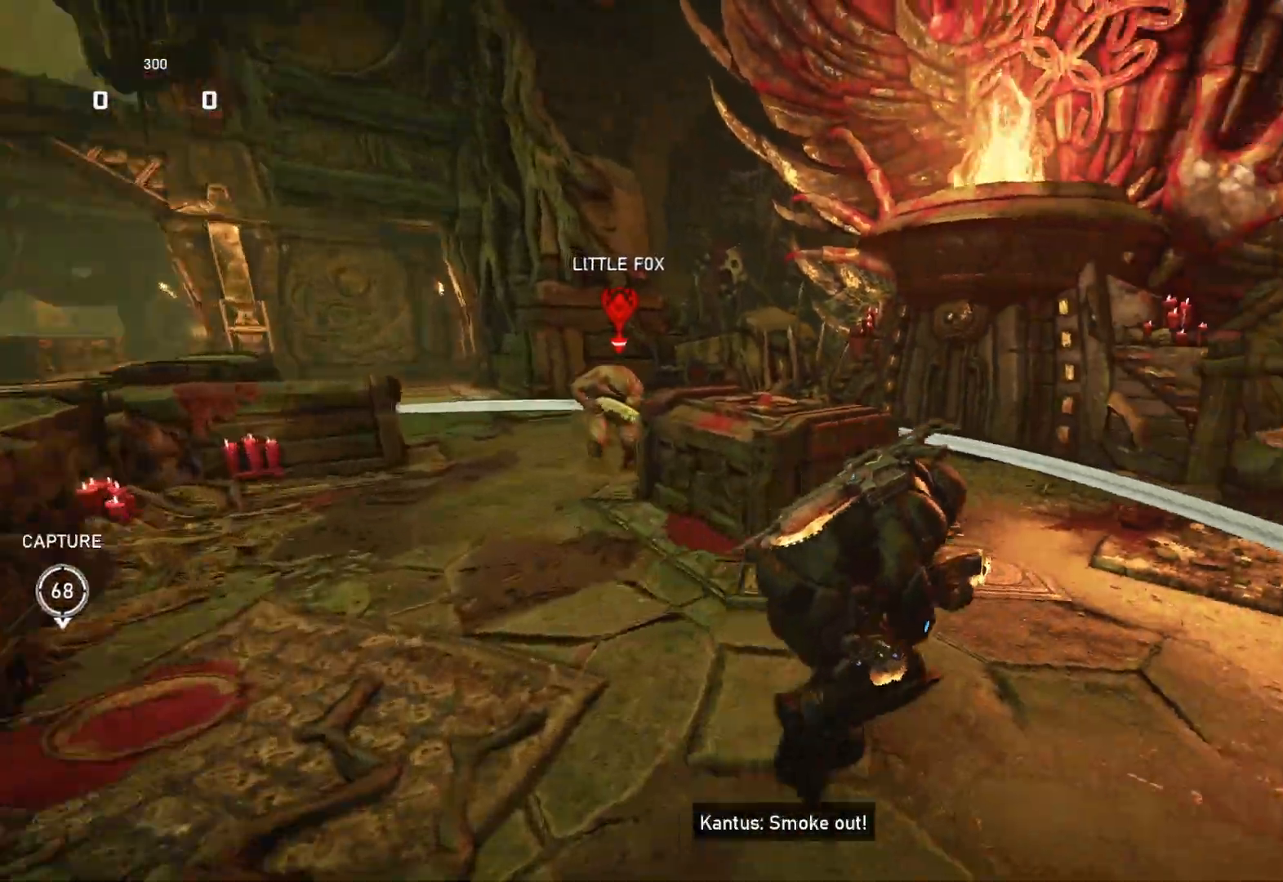
{"buttons": [], "left_stick": "center", "right_stick": "center", "events": [[33, "right_stick", "left"], [50, "L1", "down"], [133, "L1", "up"], [250, "right_stick", "center"], [267, "left_stick", "center"], [350, "right_stick", "down"], [500, "right_stick", "center"]]}
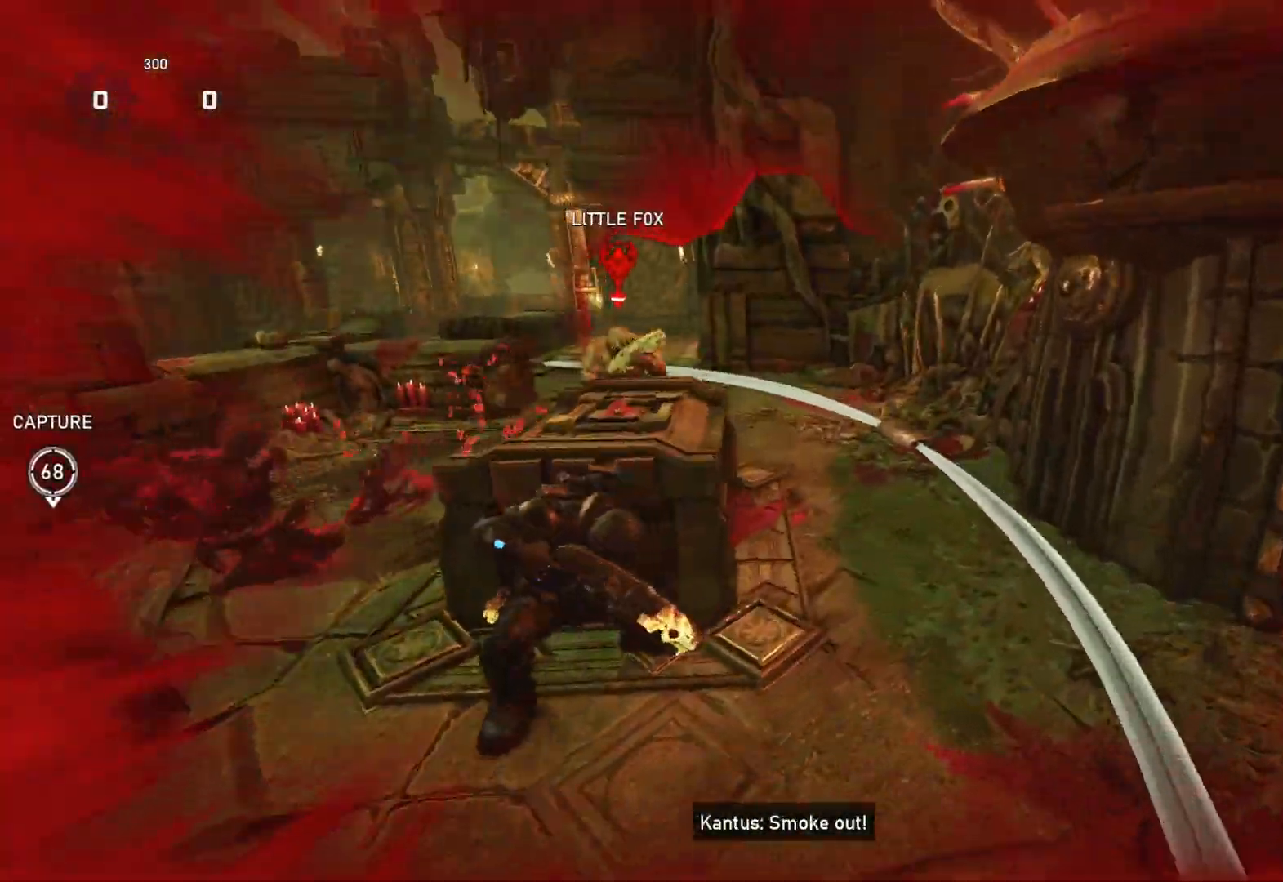
{"buttons": [], "left_stick": "center", "right_stick": "center", "events": []}
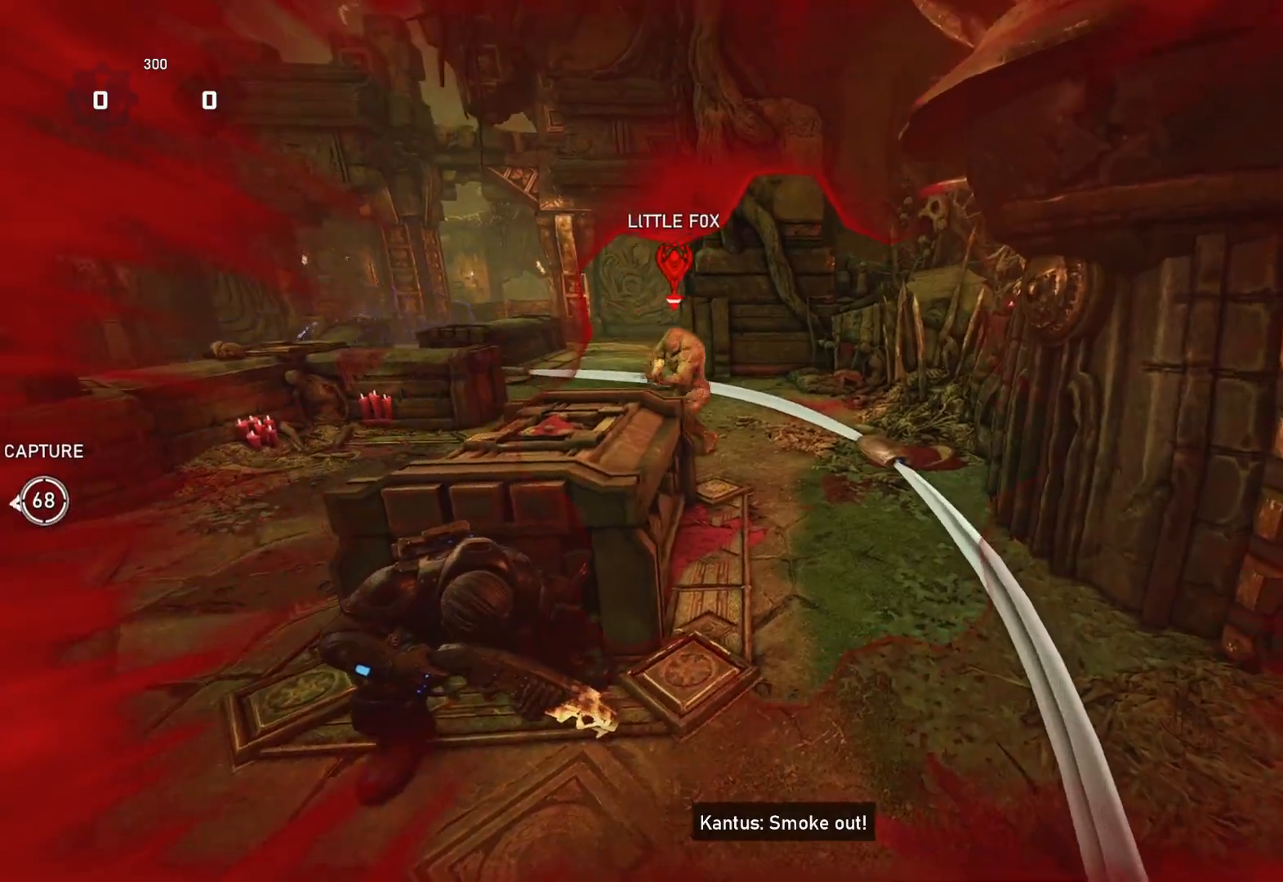
{"buttons": ["L1"], "left_stick": "up-left", "right_stick": "center", "events": [[267, "left_stick", "down"], [300, "right_stick", "up"], [400, "R2", "down"], [400, "left_stick", "up-left"], [400, "right_stick", "center"], [450, "R2", "up"], [483, "L1", "down"]]}
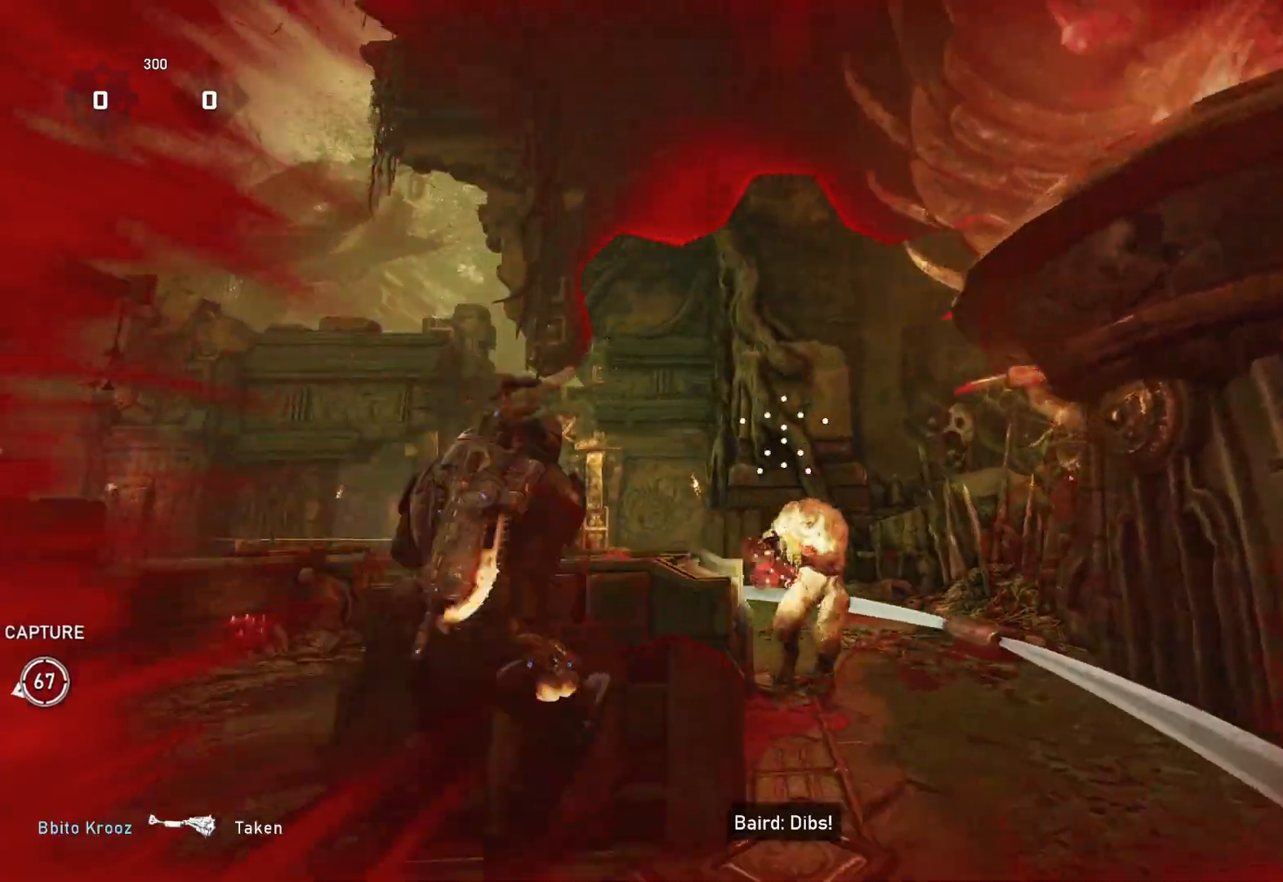
{"buttons": ["L1"], "left_stick": "up", "right_stick": "right", "events": [[33, "right_stick", "down"], [50, "L1", "up"], [117, "right_stick", "center"], [150, "L1", "down"], [200, "left_stick", "up"], [217, "L1", "up"], [233, "L1", "down"], [300, "right_stick", "right"]]}
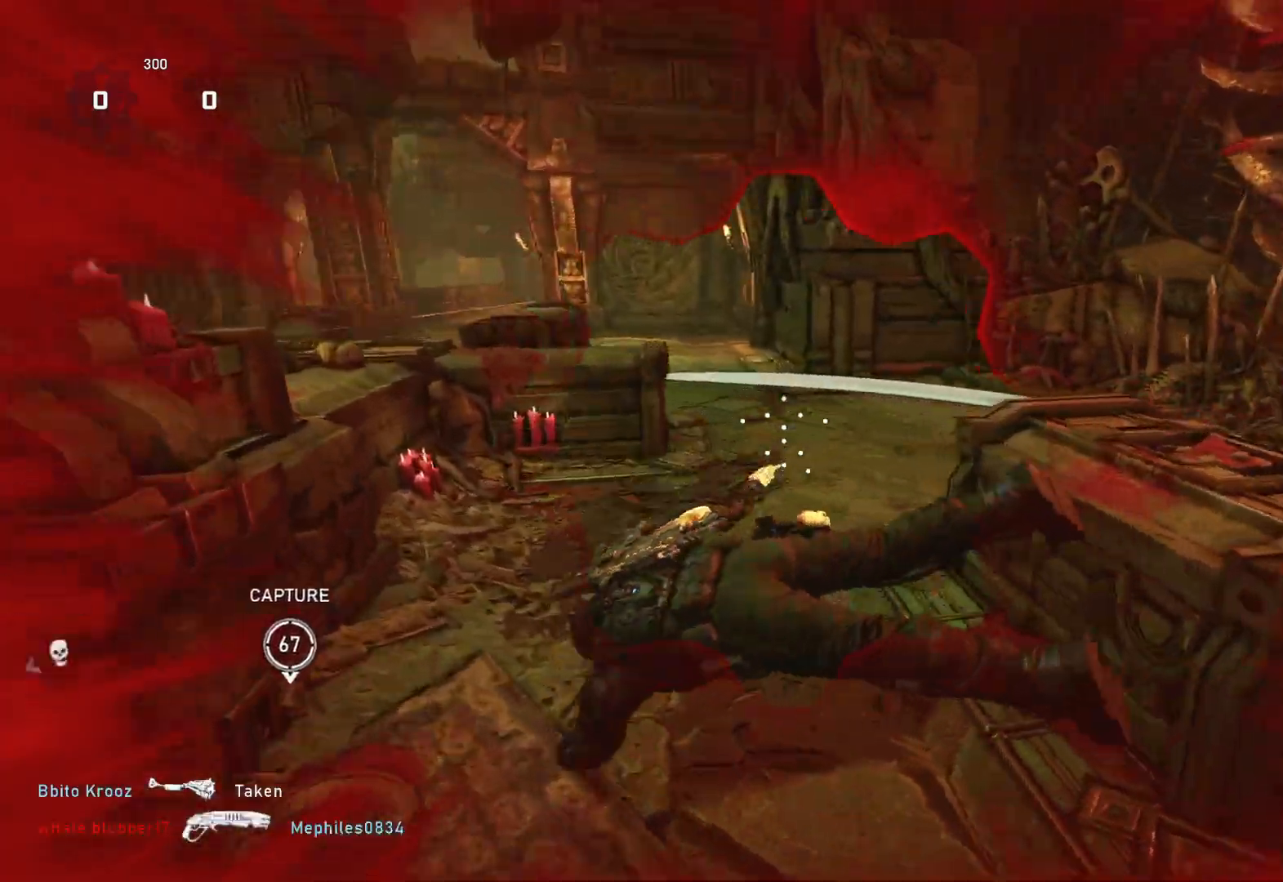
{"buttons": [], "left_stick": "up", "right_stick": "center", "events": [[17, "L1", "up"], [33, "left_stick", "center"], [383, "left_stick", "left"], [417, "right_stick", "center"], [483, "left_stick", "up"]]}
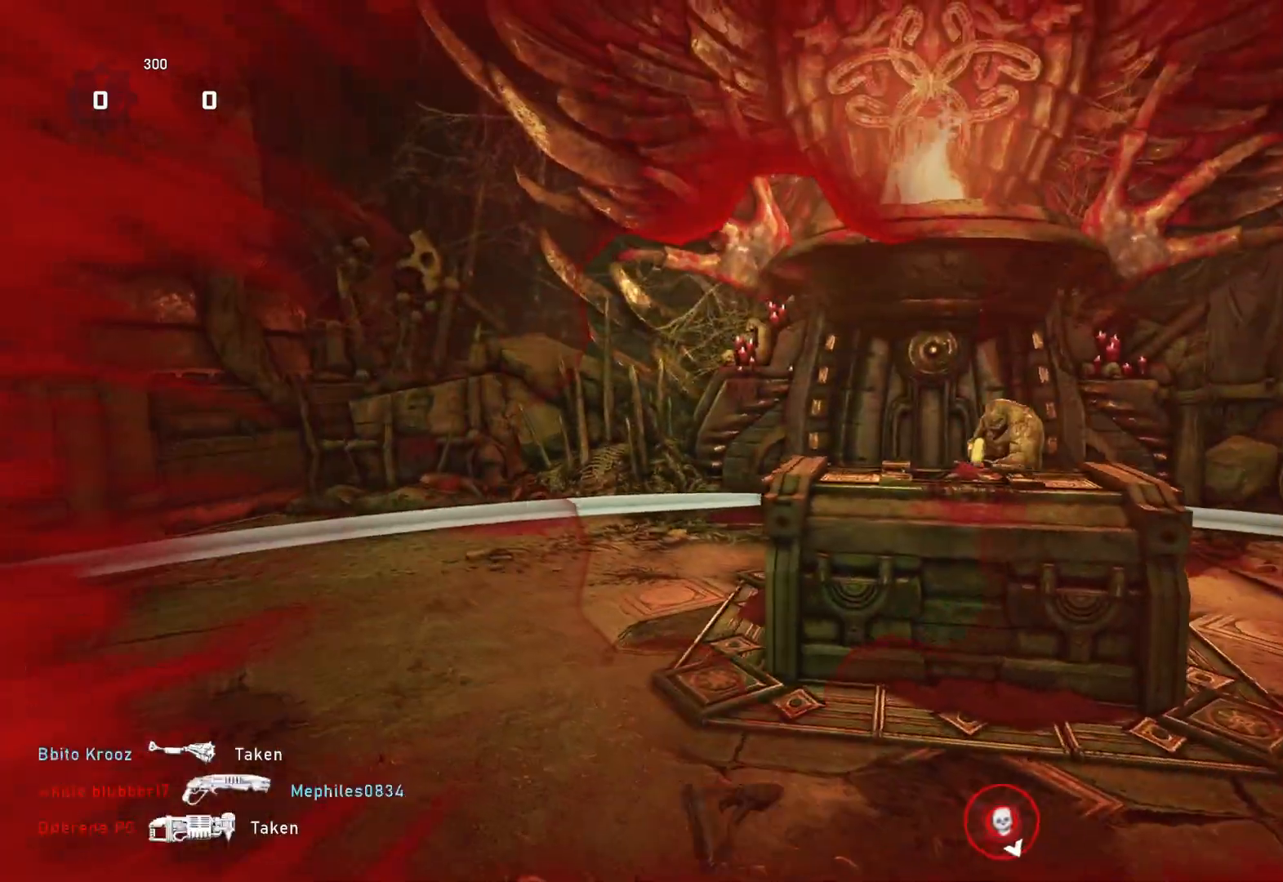
{"buttons": [], "left_stick": "up-right", "right_stick": "center", "events": [[33, "left_stick", "up-right"], [183, "L2", "down"], [217, "right_stick", "right"], [333, "L2", "up"], [350, "R2", "down"], [350, "right_stick", "down"], [400, "L1", "down"], [450, "L1", "up"], [483, "R2", "up"], [500, "right_stick", "center"]]}
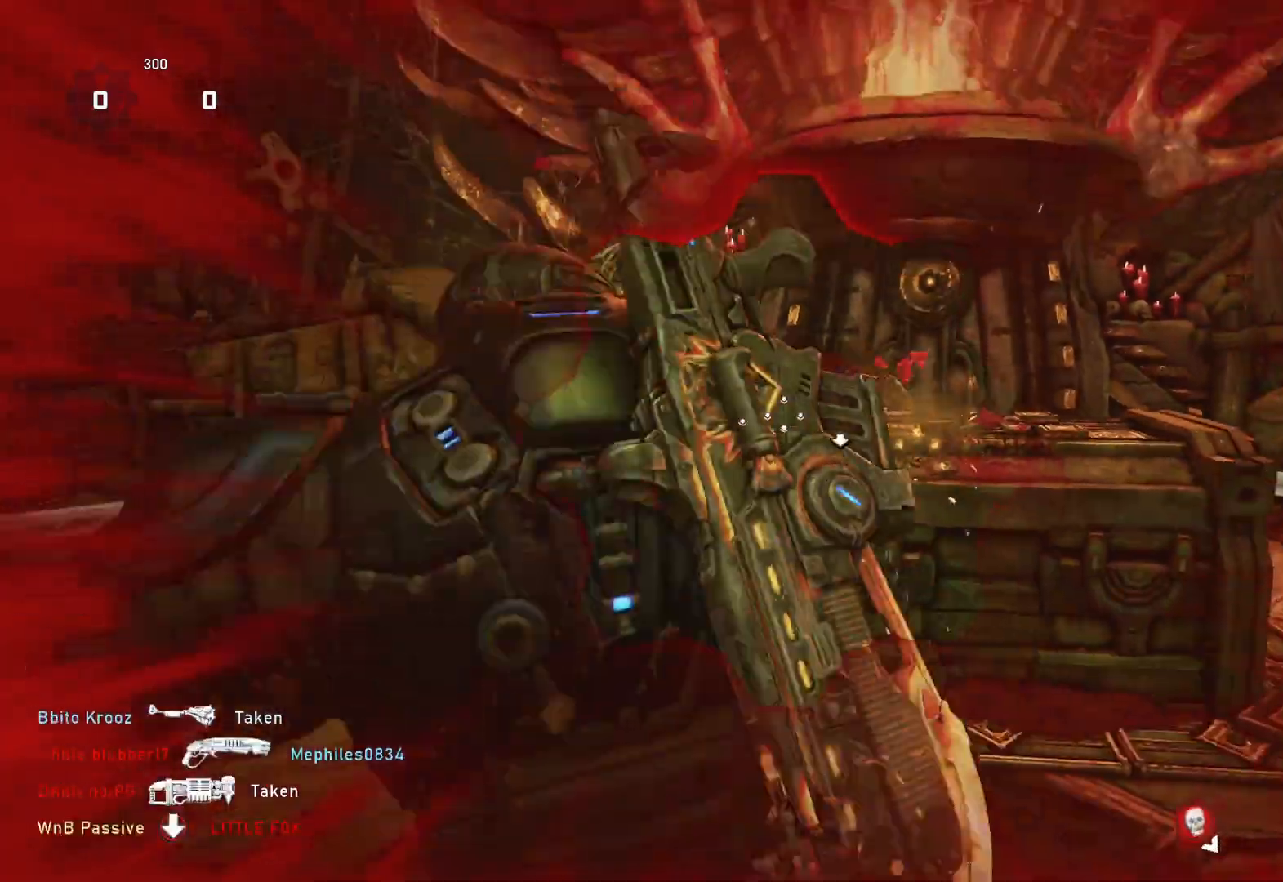
{"buttons": [], "left_stick": "right", "right_stick": "center", "events": [[100, "right_stick", "left"], [233, "right_stick", "center"], [350, "right_stick", "down"], [383, "left_stick", "right"], [450, "right_stick", "center"]]}
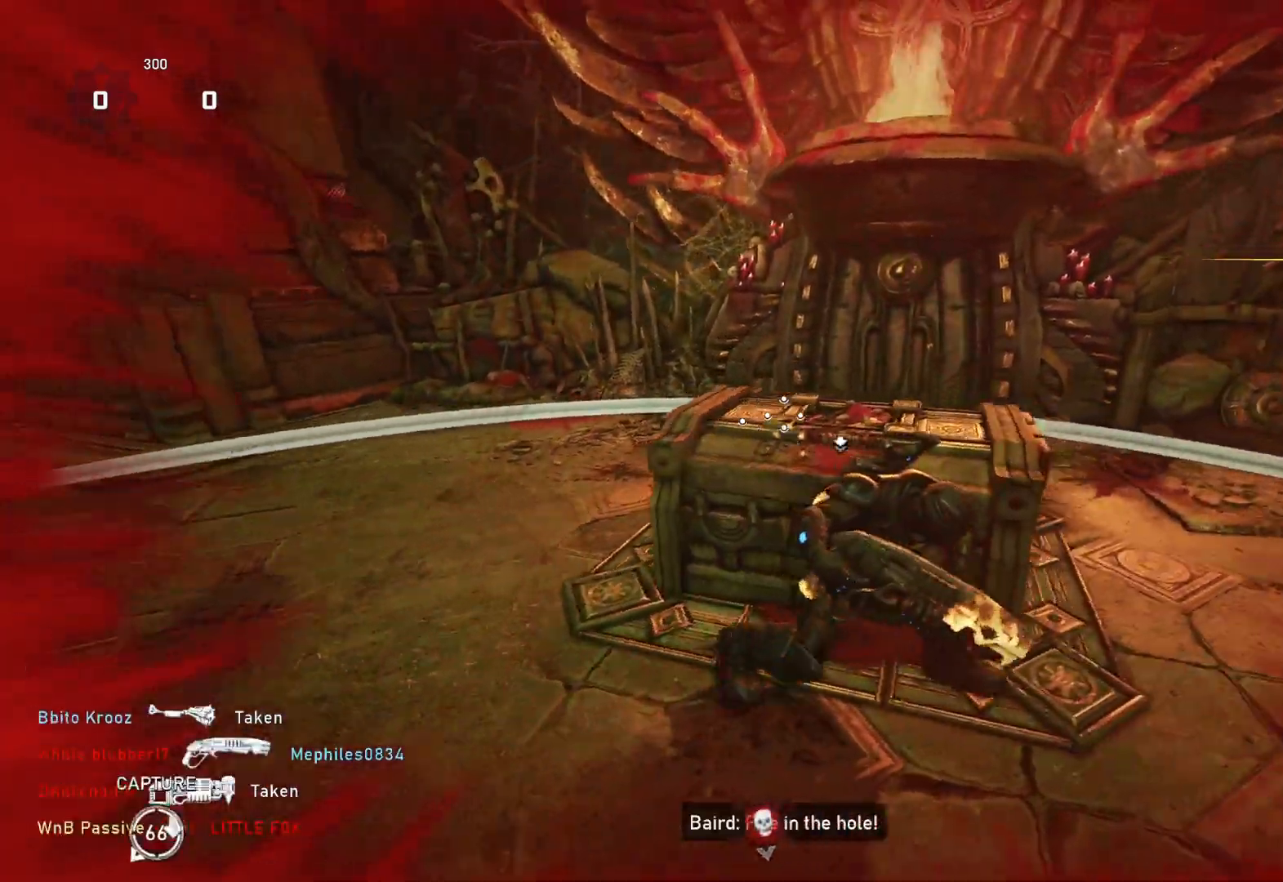
{"buttons": ["L1"], "left_stick": "up", "right_stick": "center", "events": [[133, "left_stick", "up-right"], [167, "right_stick", "left"], [183, "L1", "down"], [283, "left_stick", "up"], [283, "right_stick", "center"], [417, "L1", "up"], [500, "L1", "down"]]}
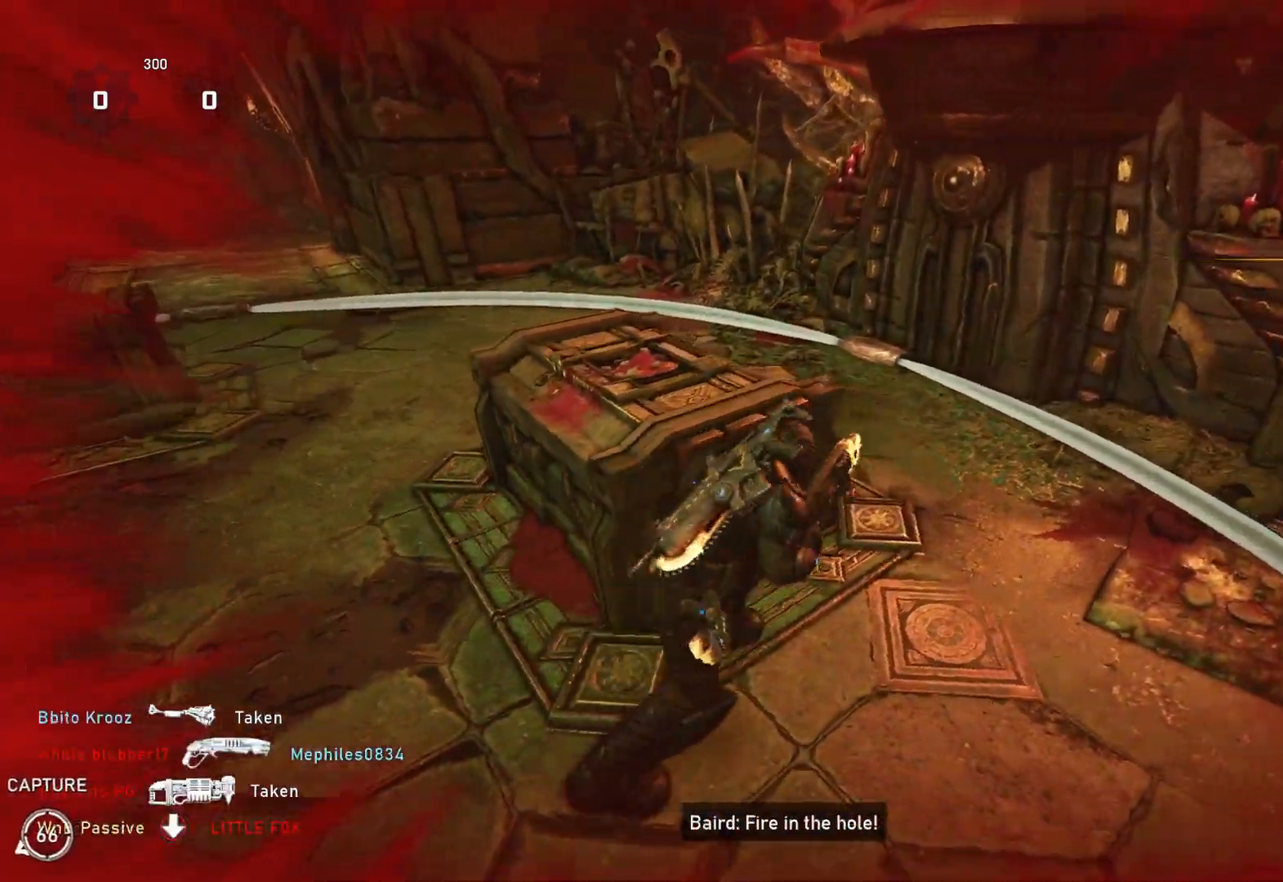
{"buttons": ["L1", "R2"], "left_stick": "up", "right_stick": "center", "events": [[83, "L1", "up"], [167, "L1", "down"], [183, "right_stick", "left"], [283, "L1", "up"], [333, "right_stick", "center"], [450, "L1", "down"], [450, "R2", "down"]]}
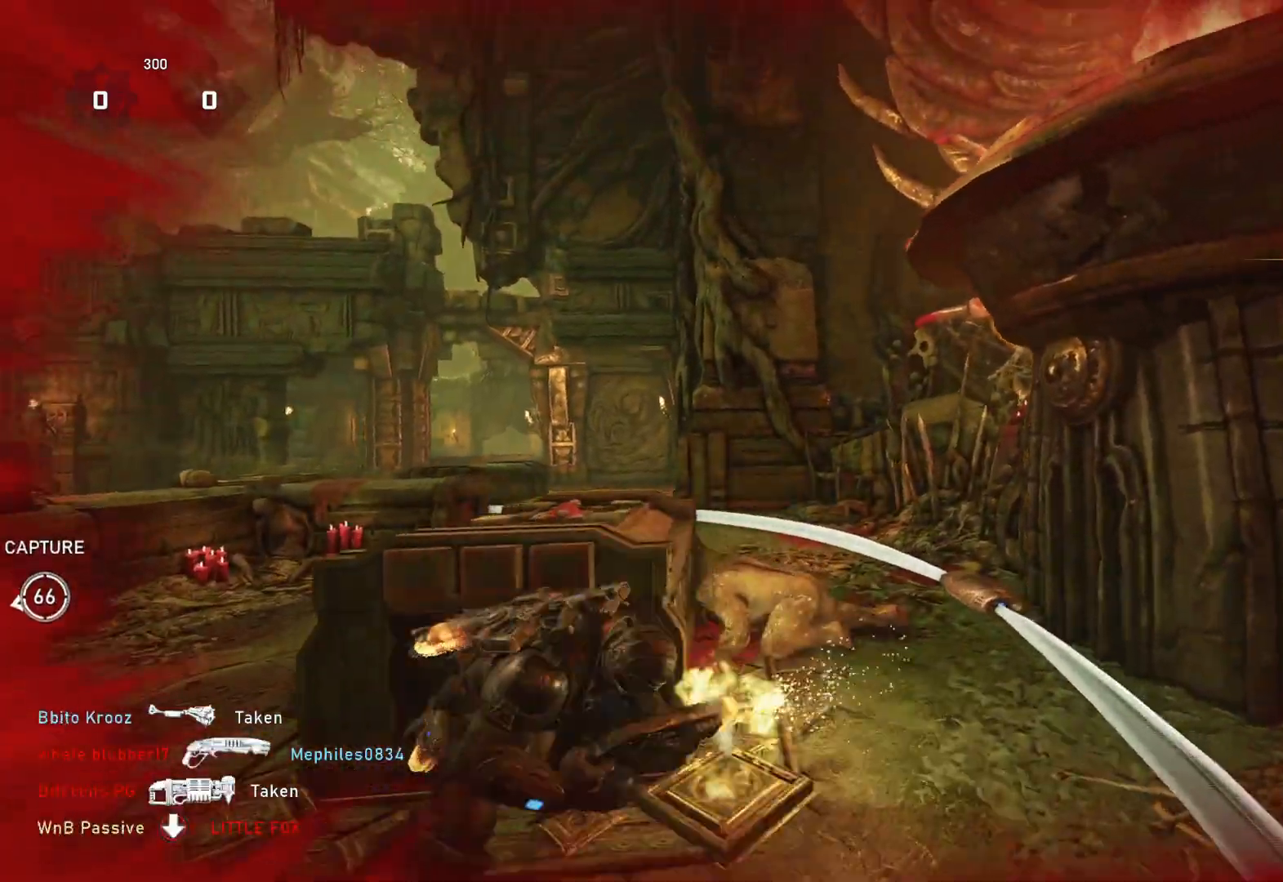
{"buttons": [], "left_stick": "up-left", "right_stick": "left", "events": [[17, "L1", "up"], [17, "R2", "up"], [100, "left_stick", "up-right"], [183, "right_stick", "down"], [250, "right_stick", "center"], [367, "right_stick", "down-left"], [467, "left_stick", "up-left"], [467, "right_stick", "left"]]}
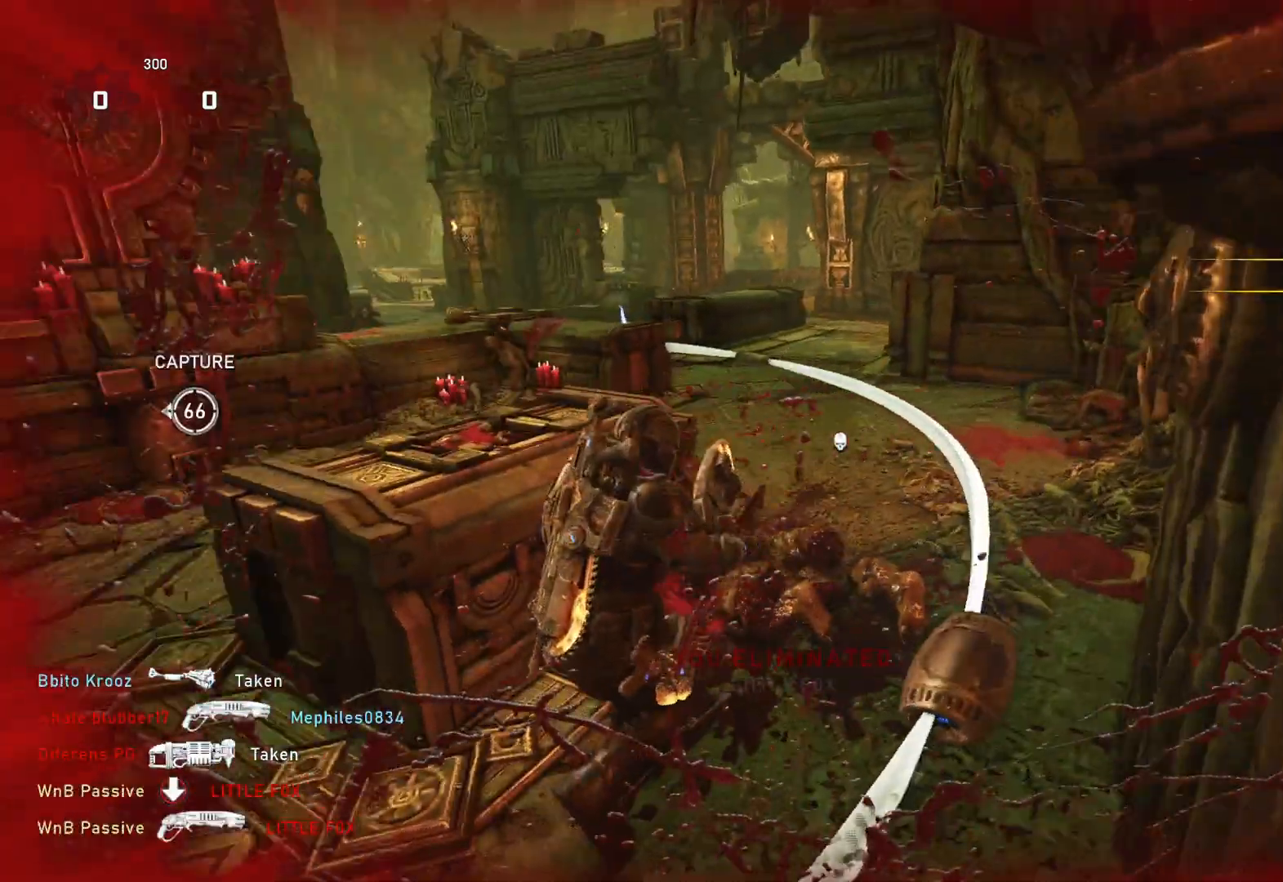
{"buttons": [], "left_stick": "center", "right_stick": "down", "events": [[17, "L1", "down"], [67, "right_stick", "center"], [100, "L1", "up"], [183, "A", "down"], [350, "left_stick", "center"], [467, "right_stick", "down"], [483, "A", "up"]]}
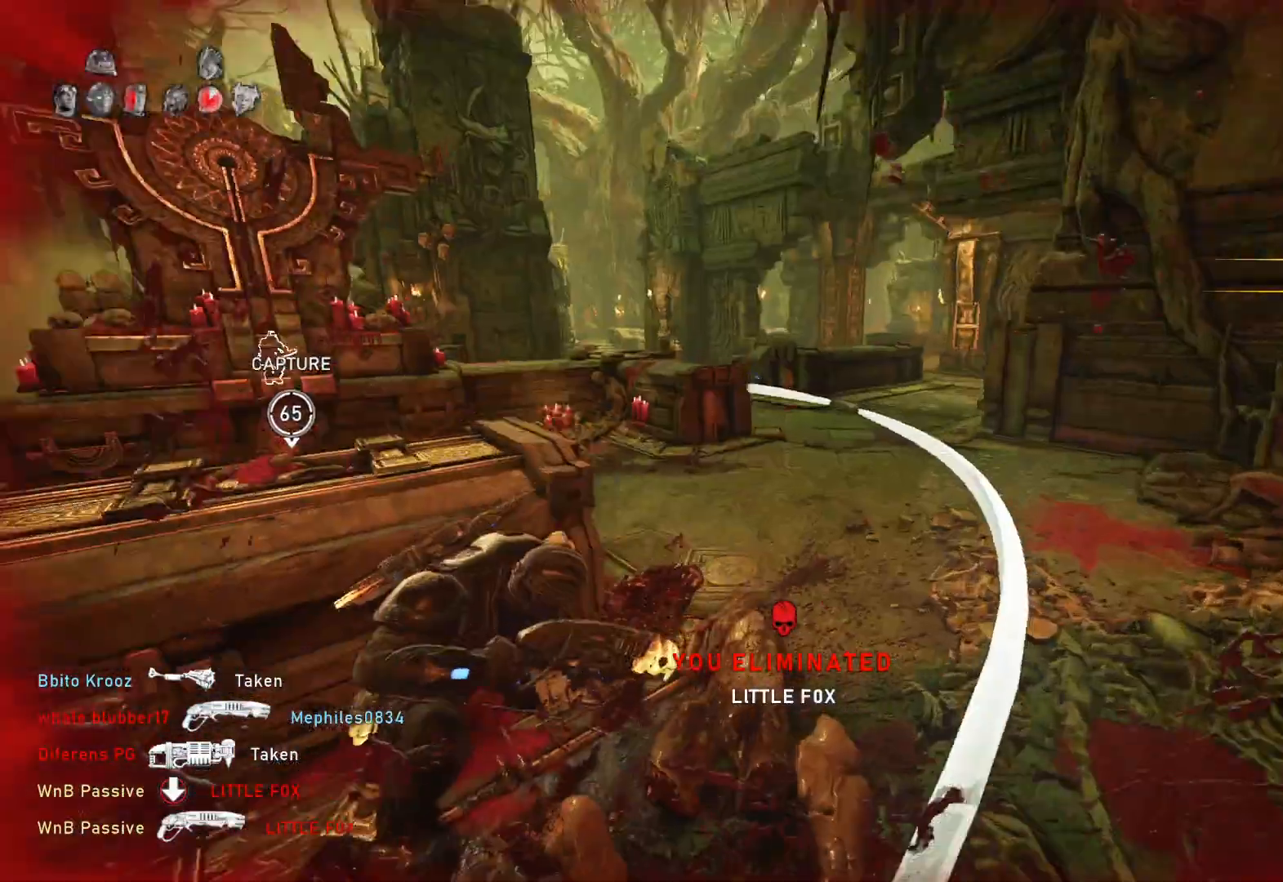
{"buttons": ["A"], "left_stick": "center", "right_stick": "center", "events": [[67, "A", "down"], [83, "right_stick", "center"]]}
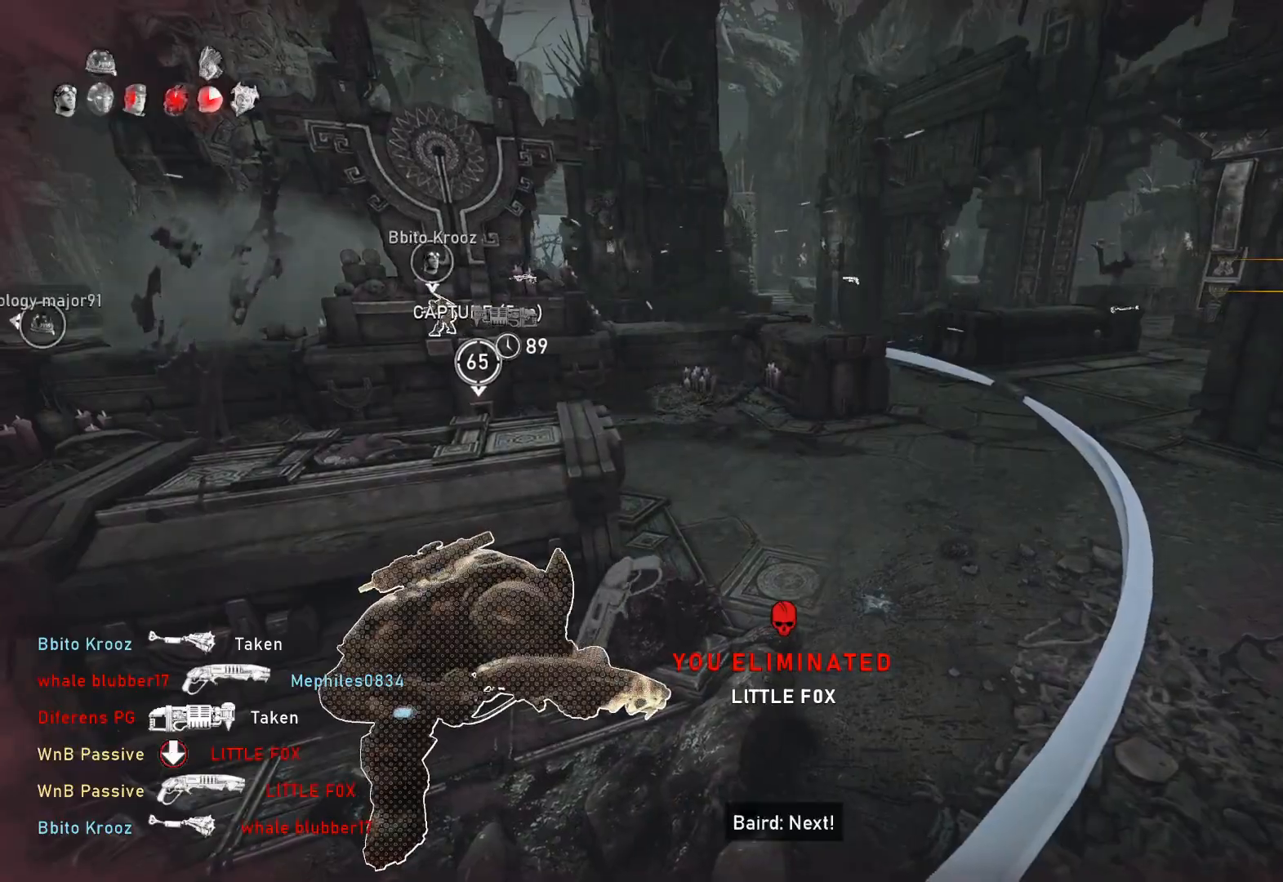
{"buttons": [], "left_stick": "right", "right_stick": "center", "events": [[83, "left_stick", "up"], [200, "A", "up"], [200, "L1", "down"], [400, "L1", "up"], [467, "left_stick", "right"]]}
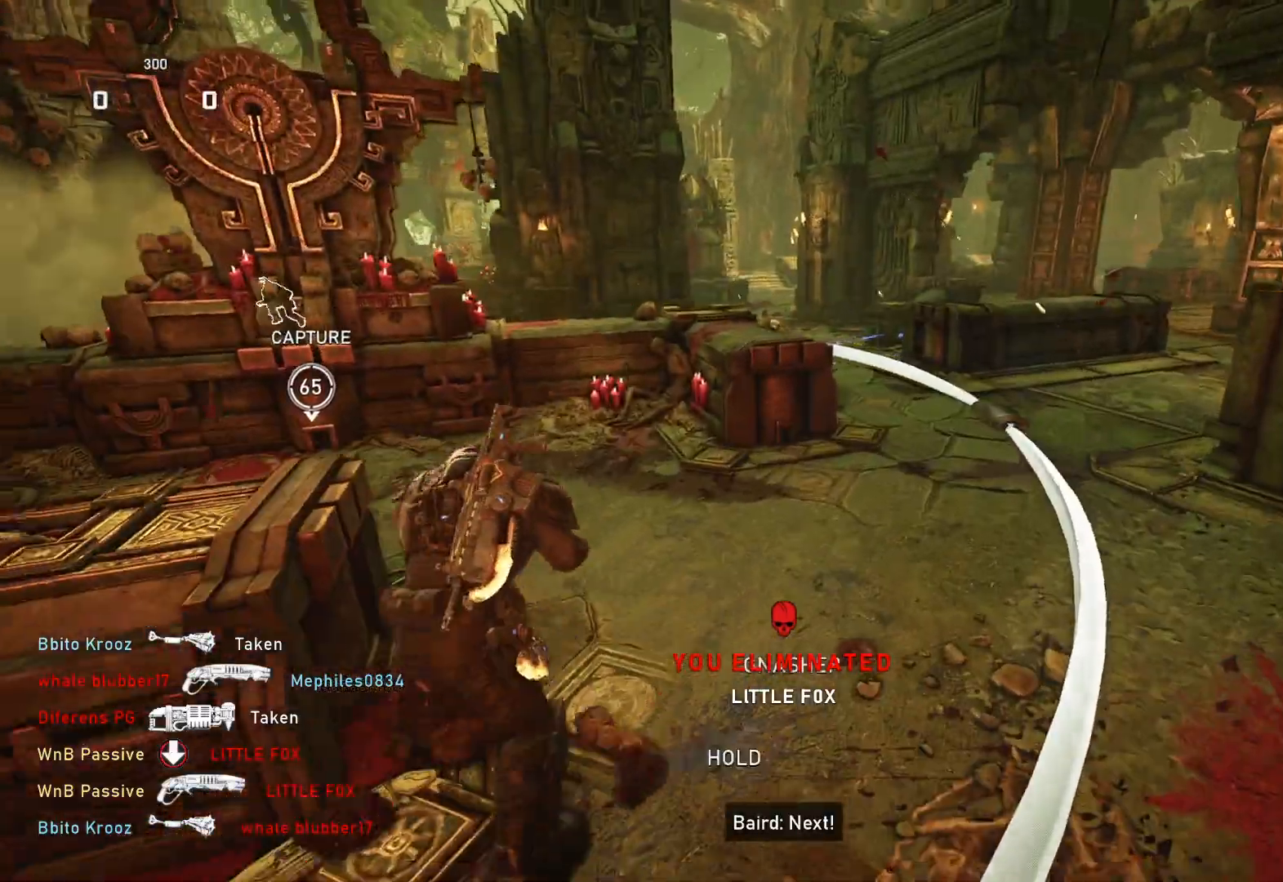
{"buttons": ["L2", "L3"], "left_stick": "up-right", "right_stick": "up", "events": [[133, "right_stick", "up"], [217, "right_stick", "center"], [467, "L2", "down"], [467, "left_stick", "up-right"], [500, "L3", "down"], [500, "right_stick", "up"]]}